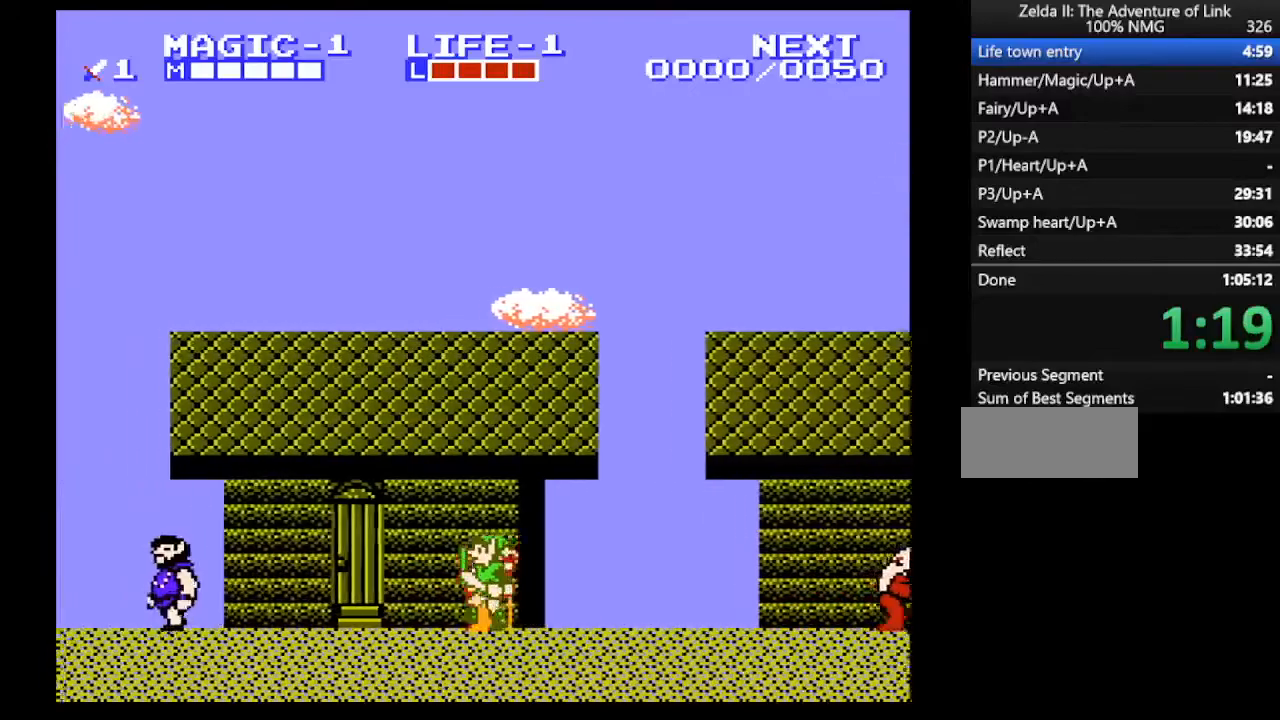
Gameplay with a controller (Nintendo layout); each line is a JSON object with the inputs held at the frame after it. "events" lists button and stick changes between this image and that frame as [ms after this image, input, new state], when the widget could be followed in between. Not read: L3 R3.
{"buttons": ["DPAD_LEFT"], "events": []}
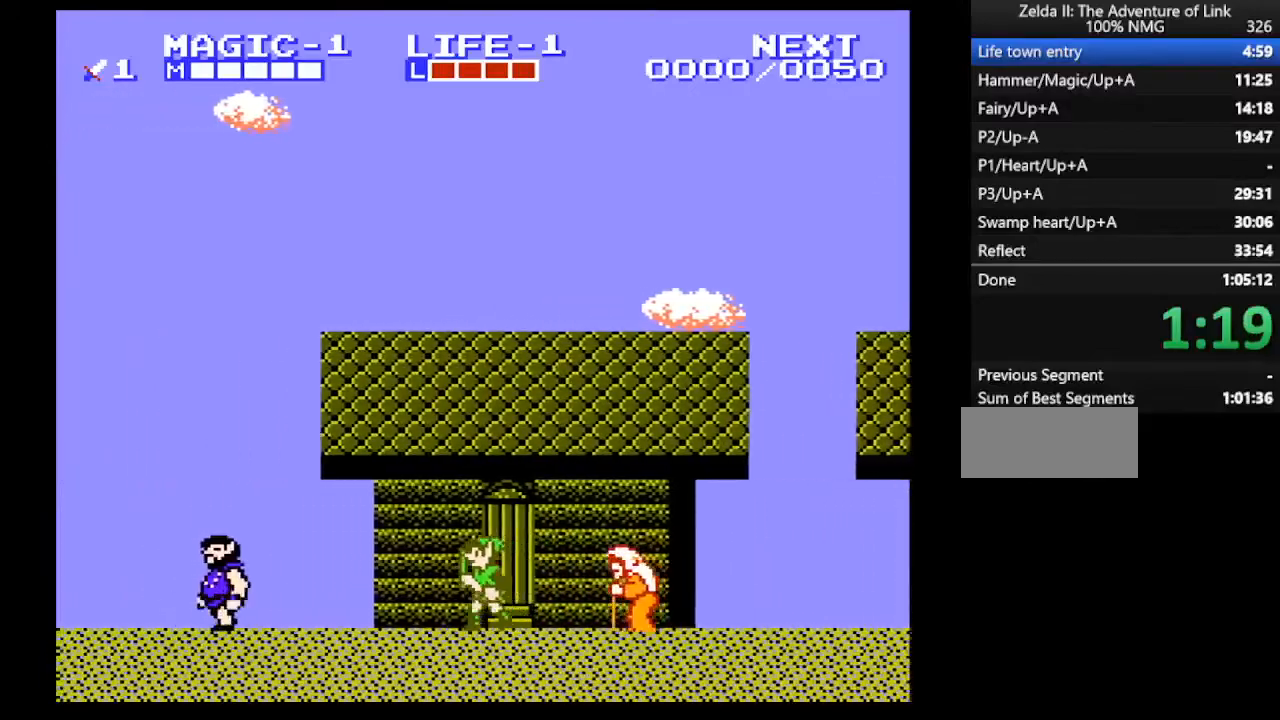
{"buttons": ["DPAD_LEFT"], "events": []}
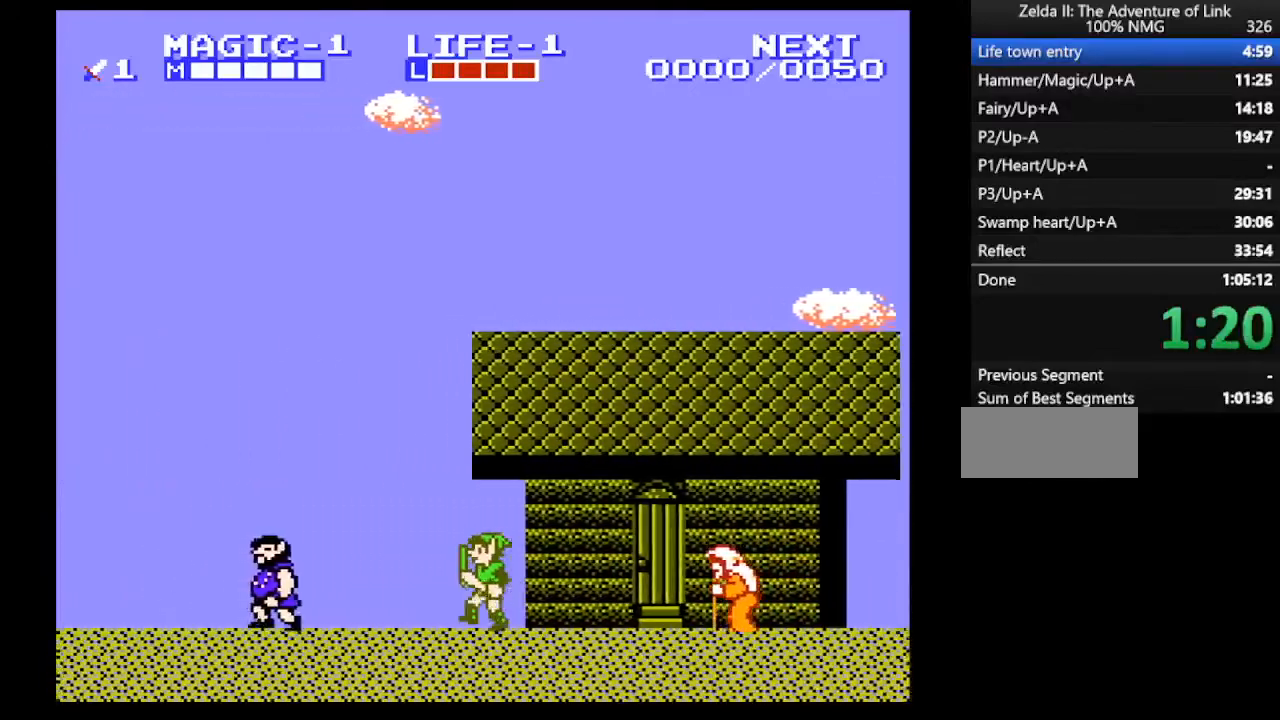
{"buttons": ["DPAD_LEFT"], "events": []}
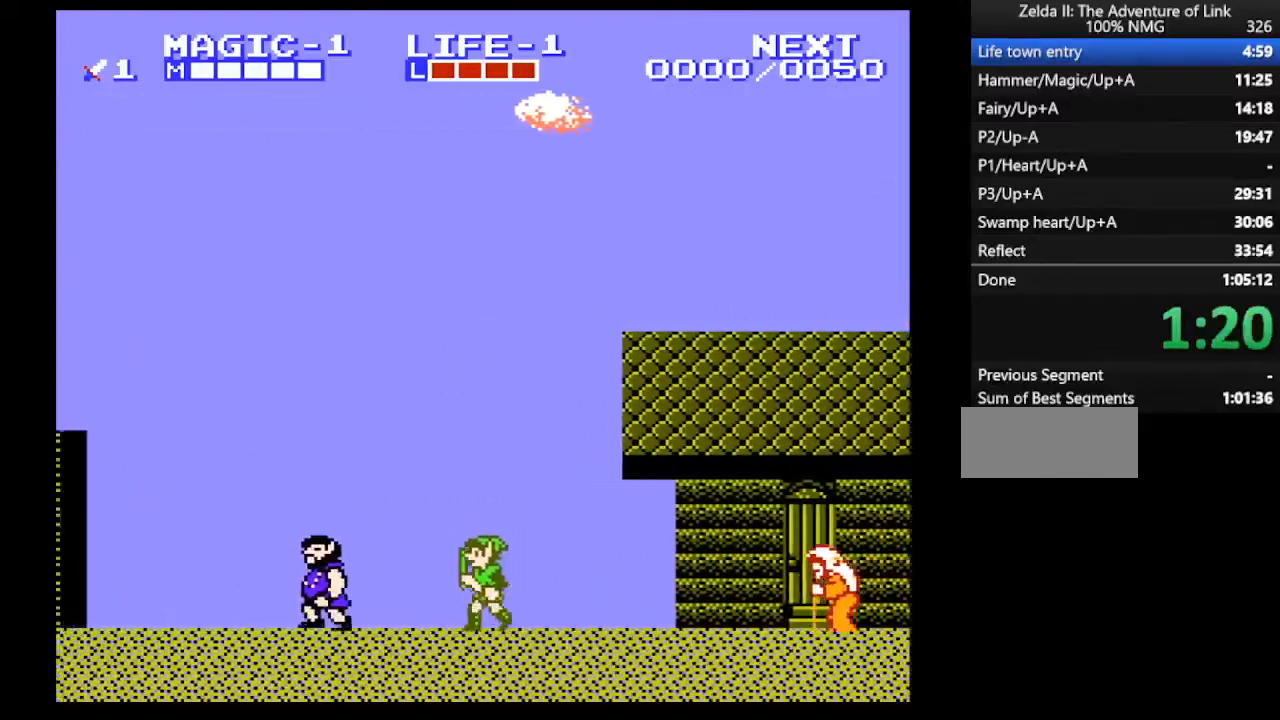
{"buttons": ["DPAD_LEFT"], "events": []}
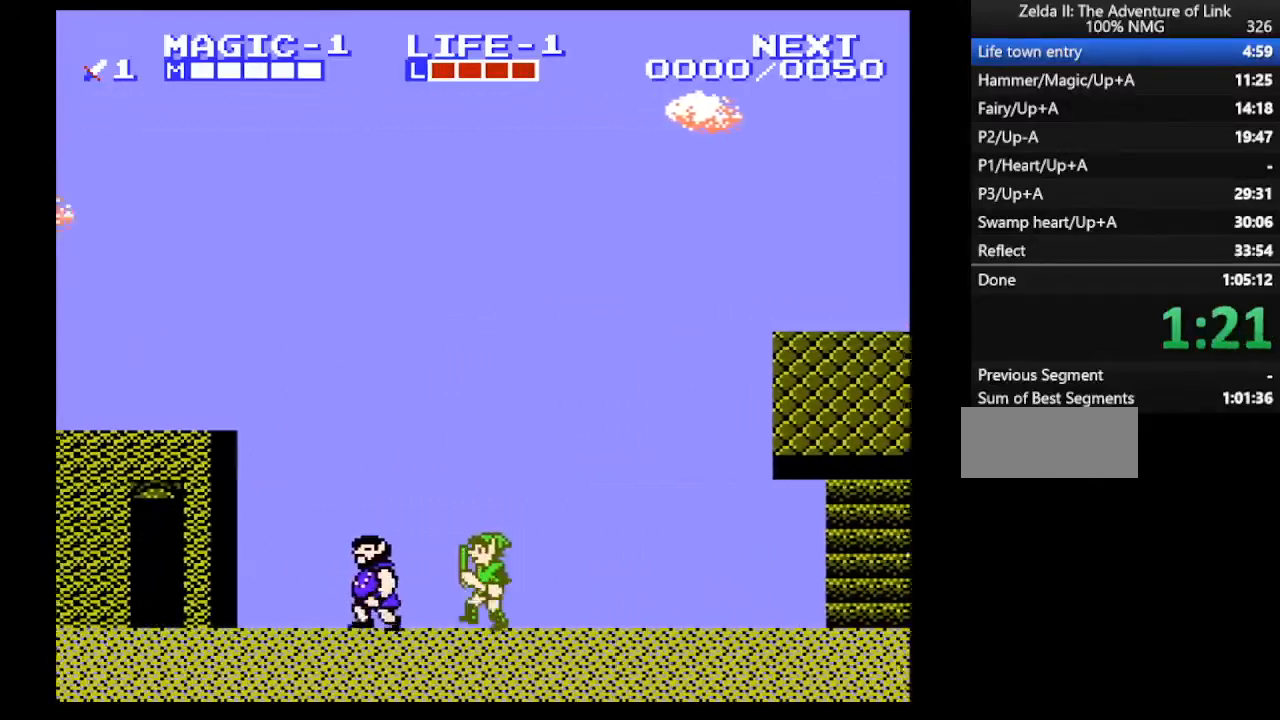
{"buttons": ["DPAD_LEFT"], "events": []}
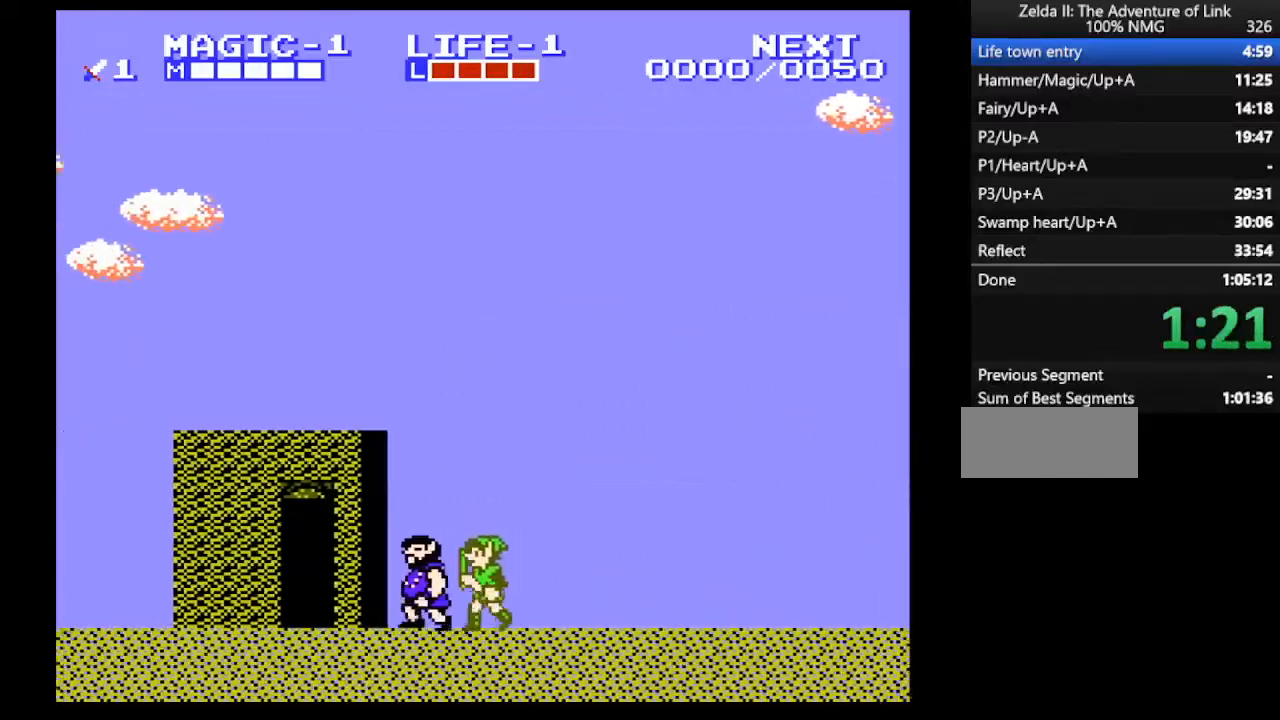
{"buttons": ["DPAD_LEFT"], "events": []}
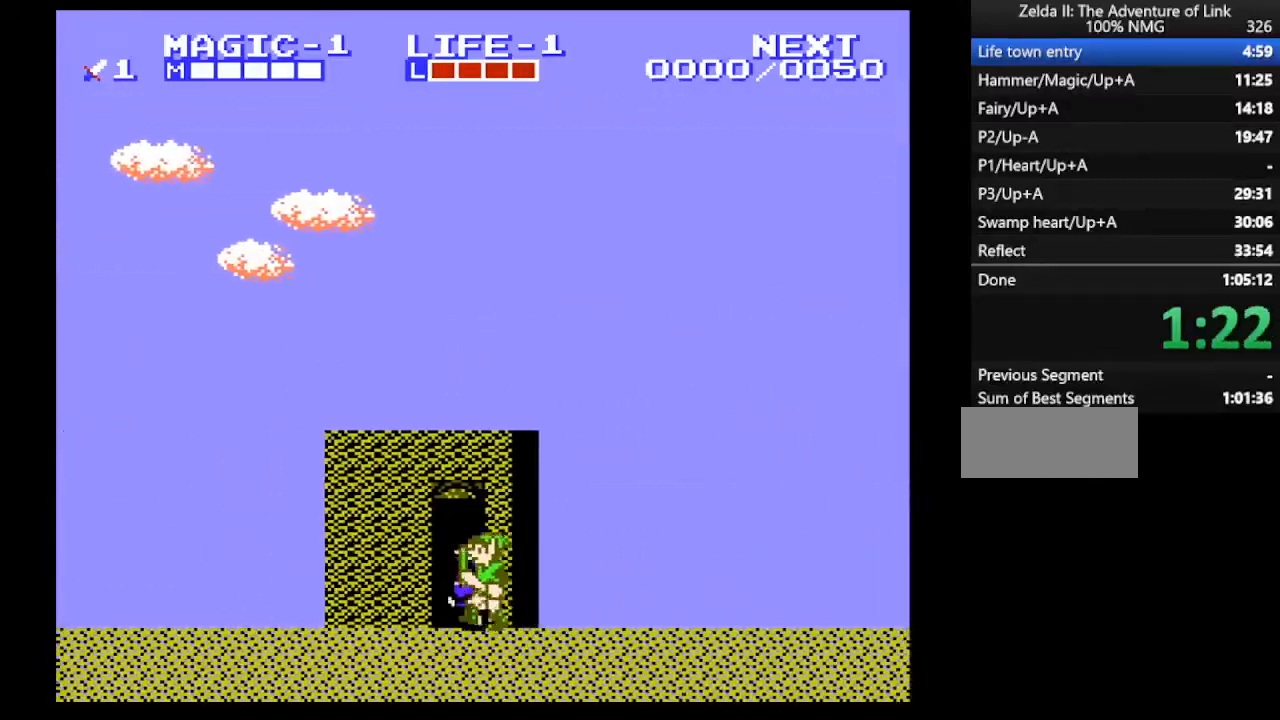
{"buttons": ["DPAD_LEFT"], "events": []}
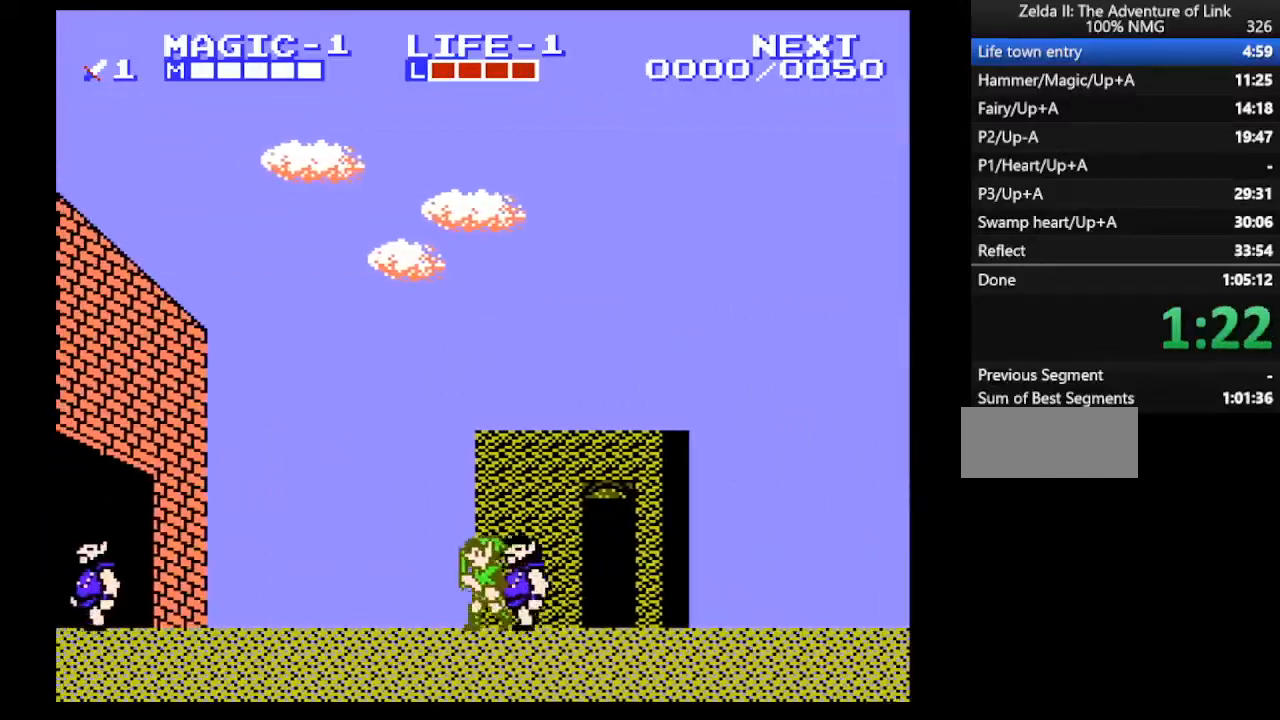
{"buttons": ["DPAD_LEFT"], "events": []}
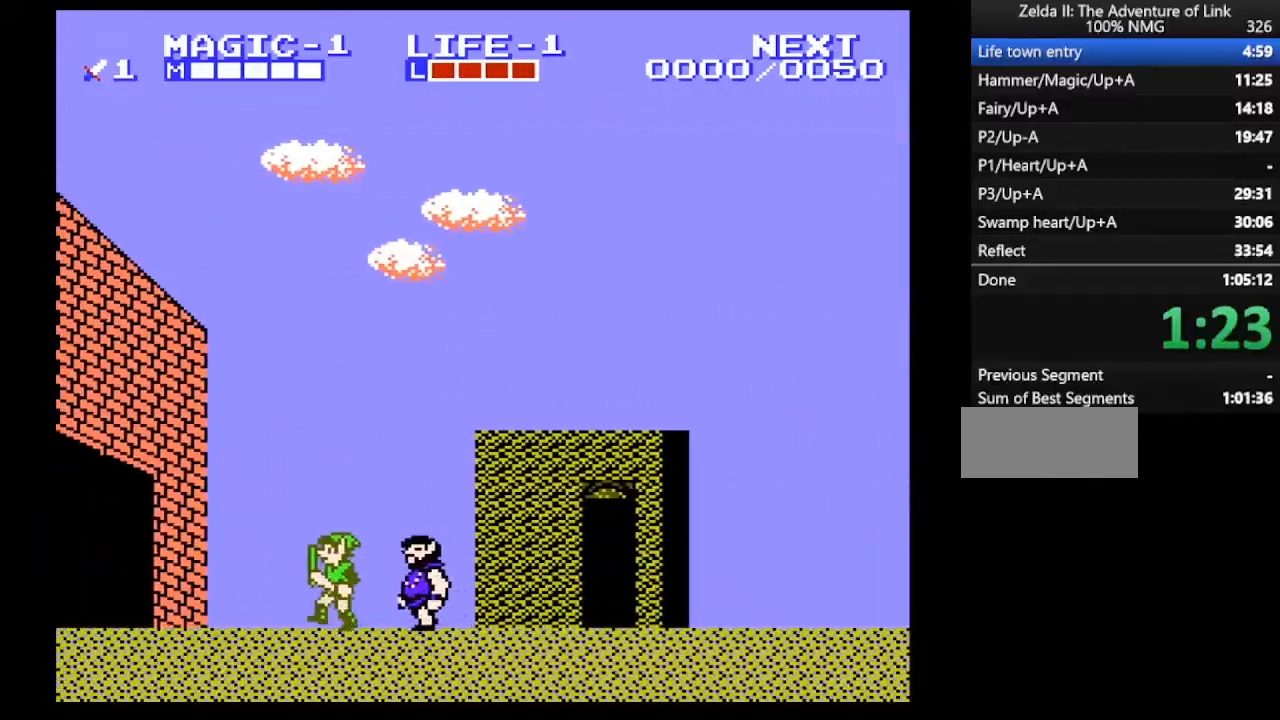
{"buttons": ["DPAD_LEFT"], "events": []}
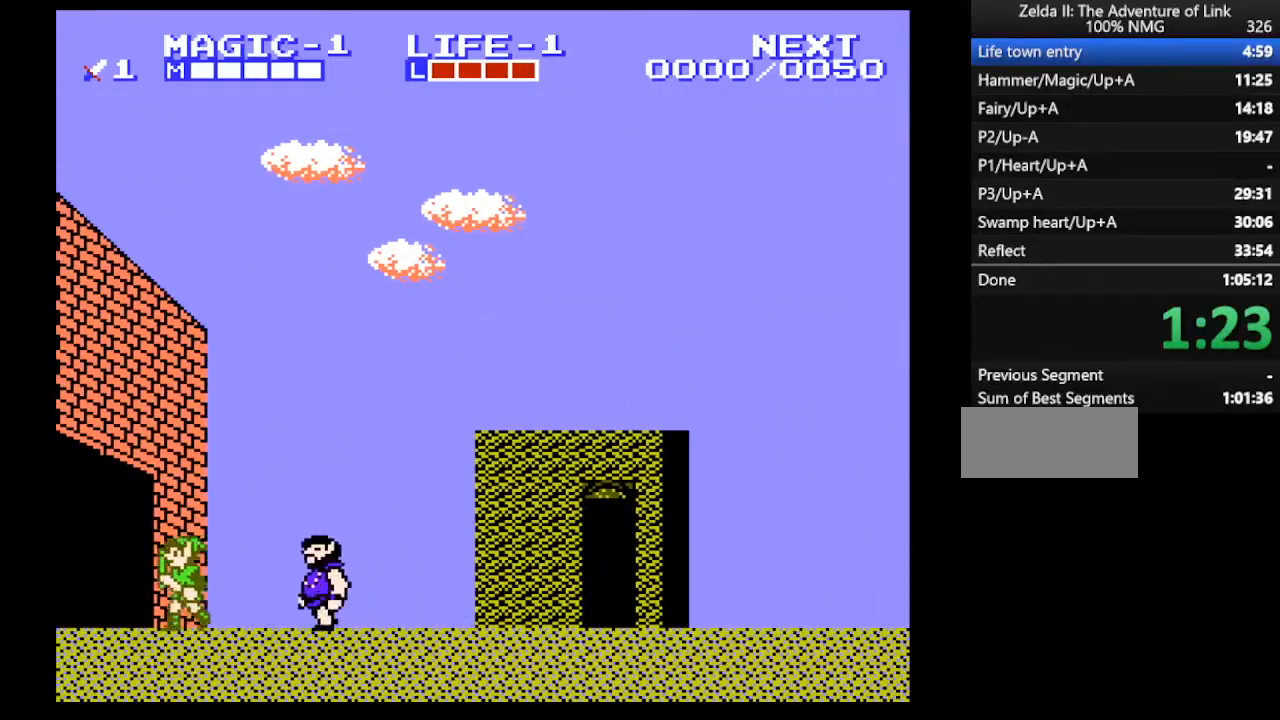
{"buttons": ["DPAD_LEFT"], "events": []}
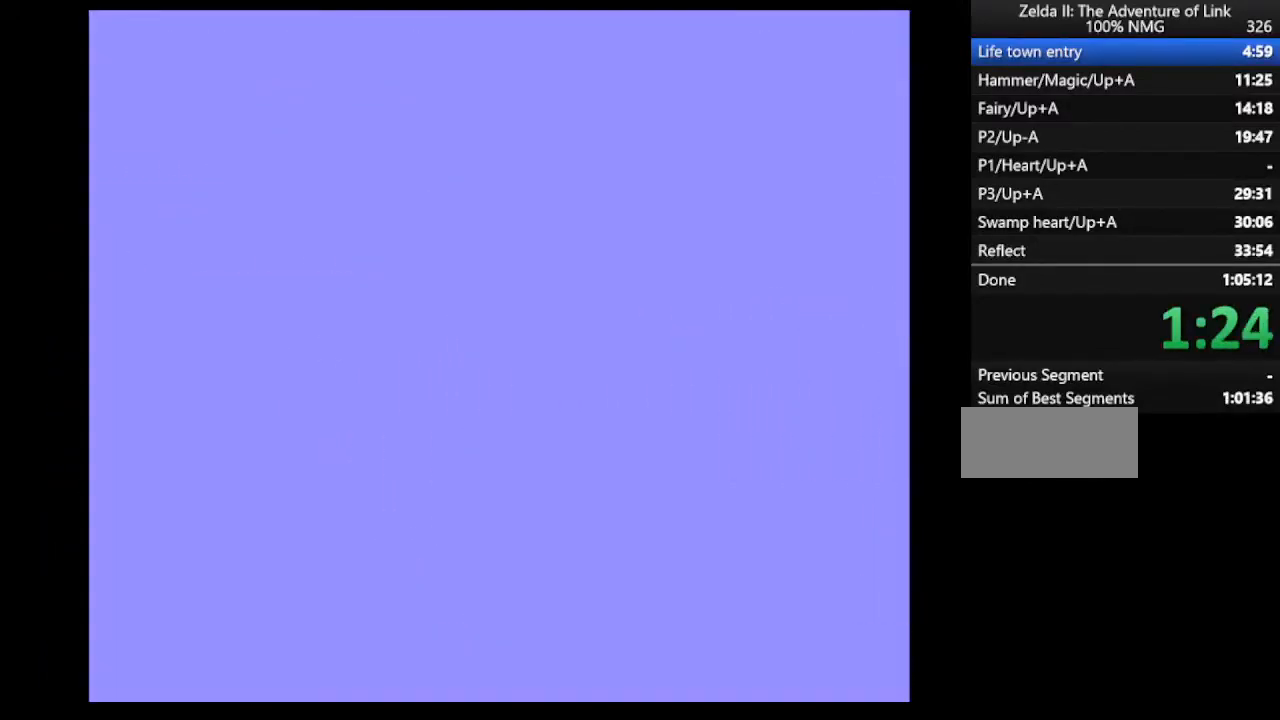
{"buttons": ["DPAD_LEFT"], "events": []}
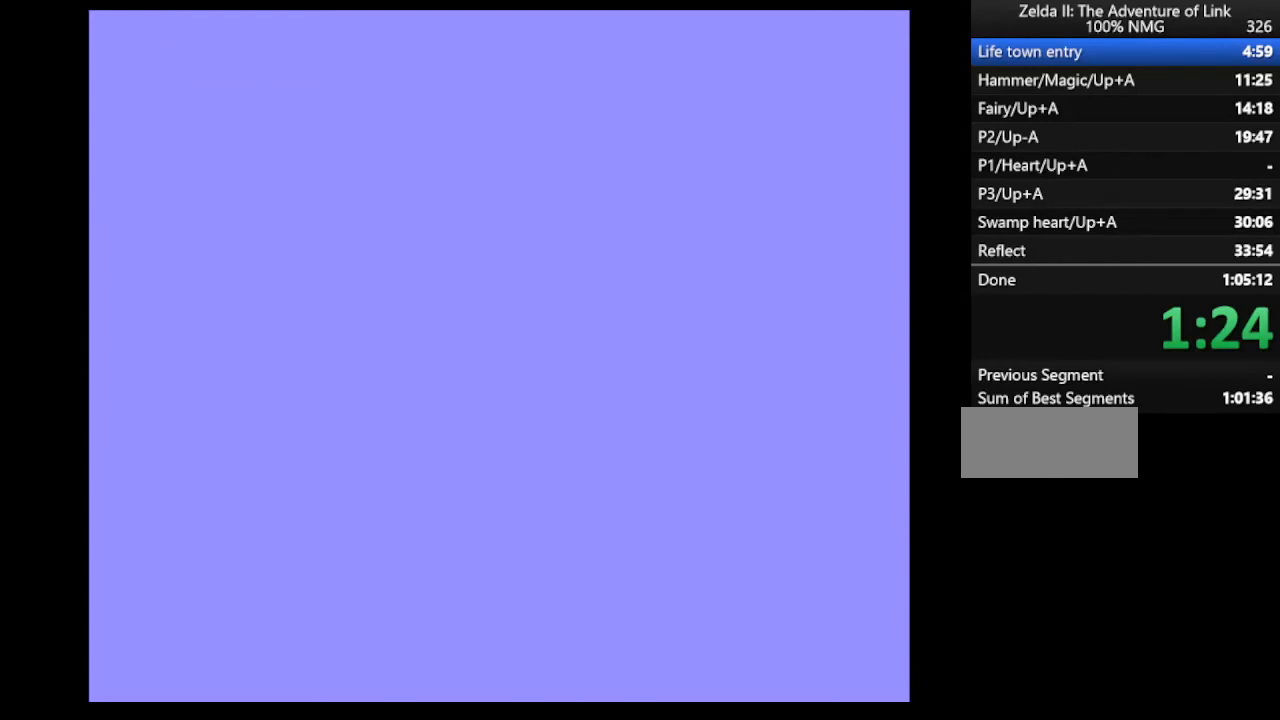
{"buttons": ["DPAD_LEFT"], "events": []}
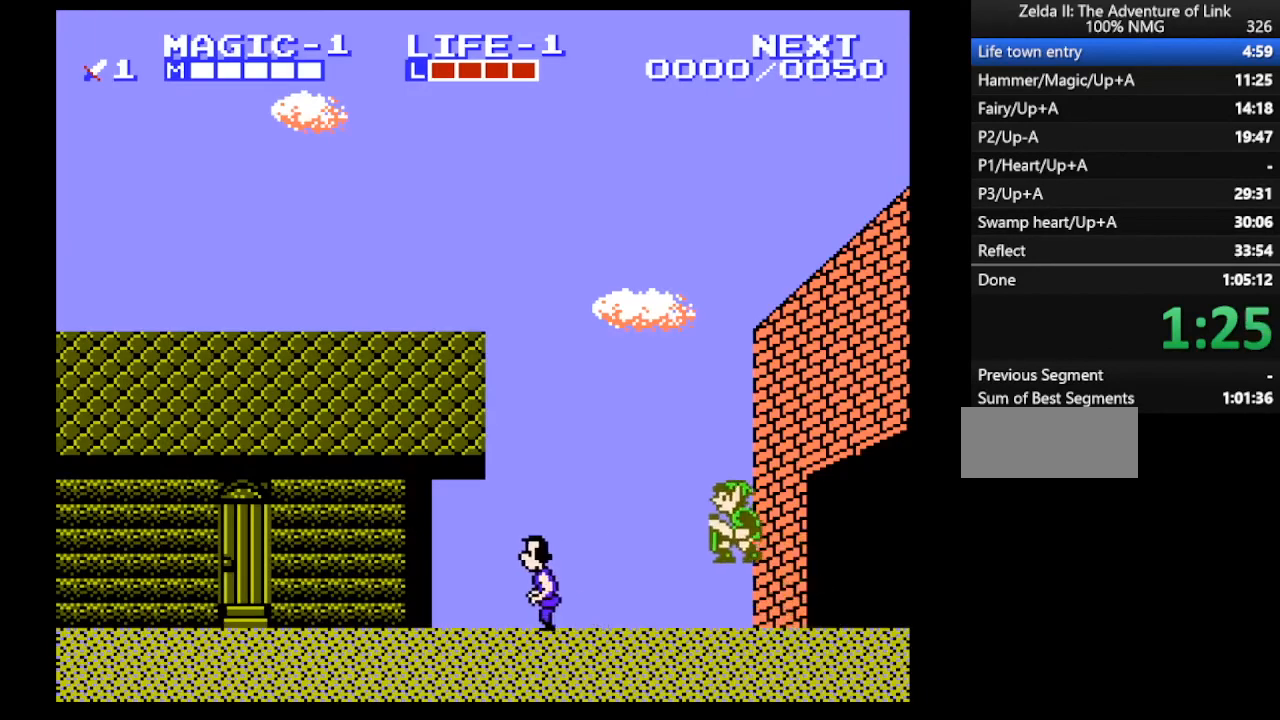
{"buttons": ["DPAD_DOWN"], "events": [[33, "A", "down"], [133, "A", "up"], [233, "DPAD_LEFT", "up"], [367, "DPAD_DOWN", "down"]]}
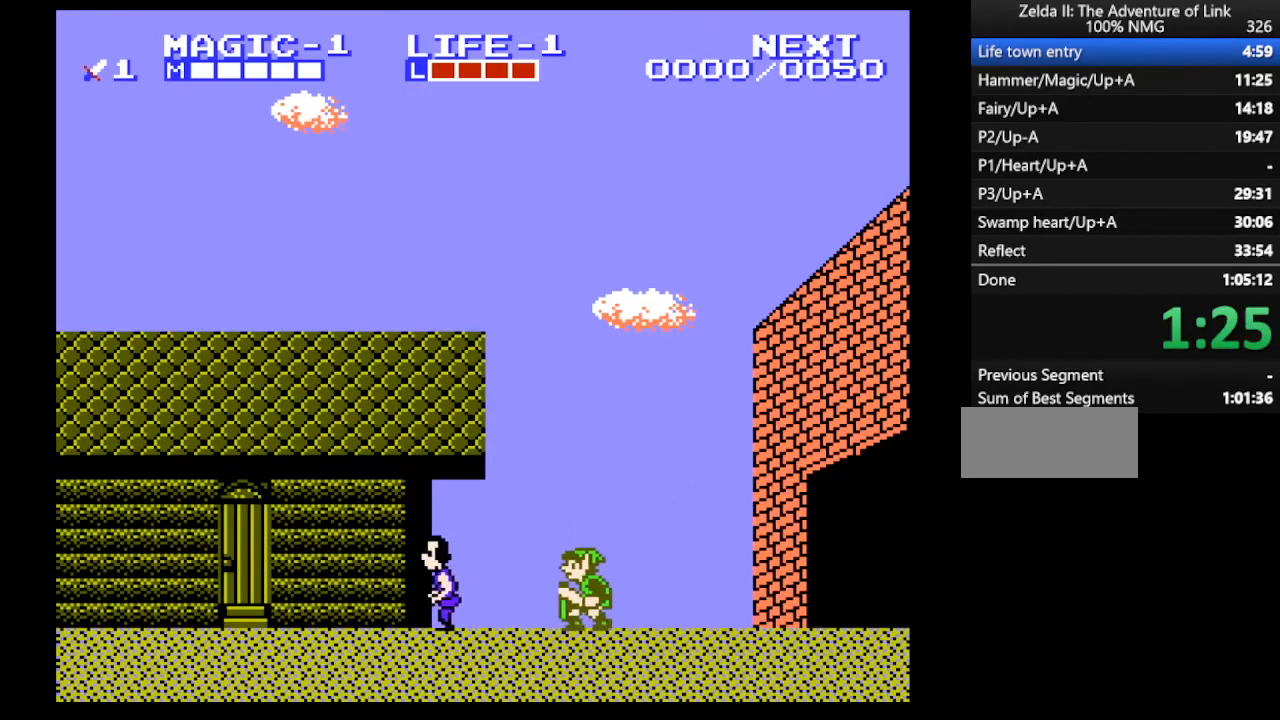
{"buttons": ["A", "DPAD_LEFT"], "events": [[67, "B", "down"], [100, "DPAD_LEFT", "down"], [133, "B", "up"], [167, "A", "down"], [167, "DPAD_DOWN", "up"]]}
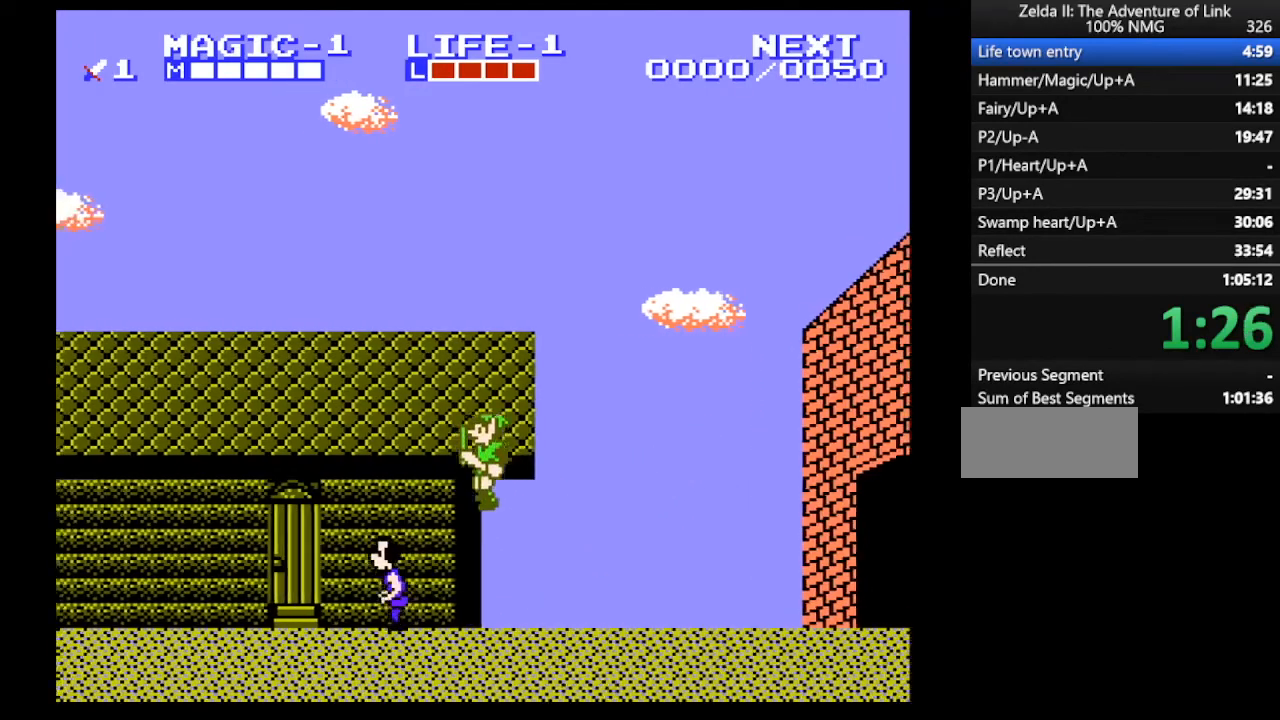
{"buttons": ["DPAD_LEFT"], "events": [[33, "A", "up"], [200, "B", "down"], [300, "B", "up"]]}
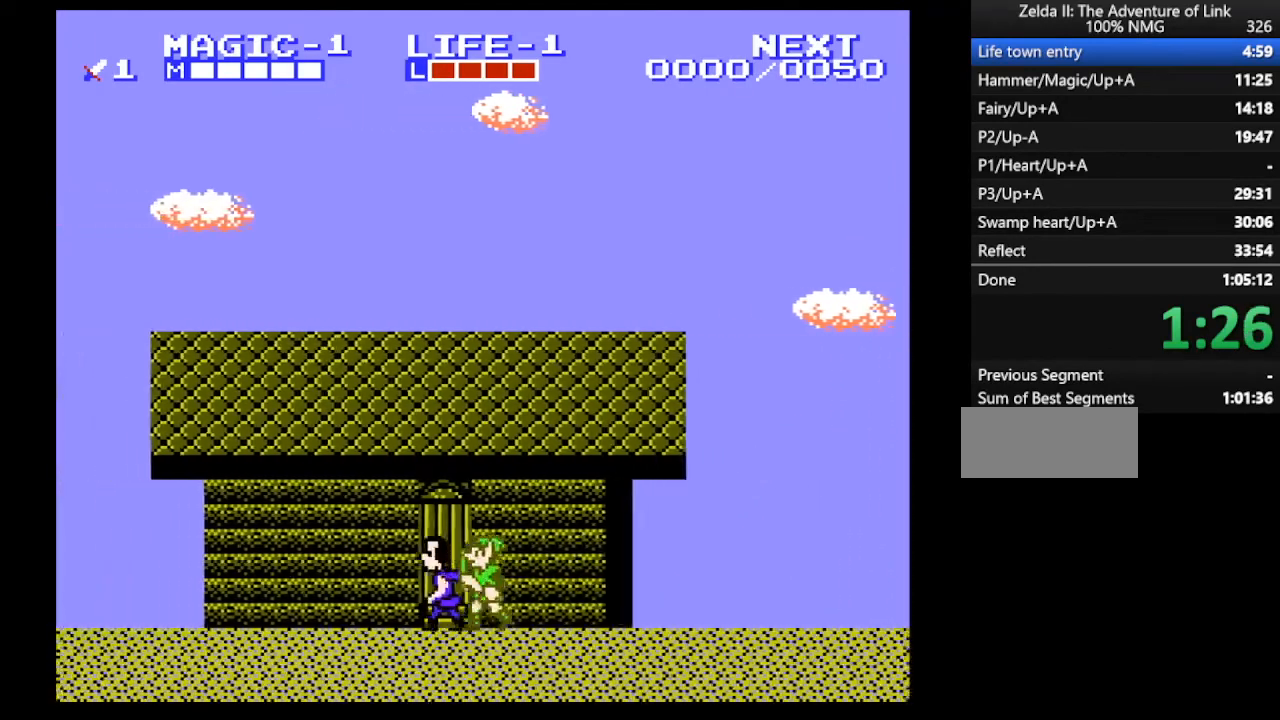
{"buttons": ["DPAD_DOWN"], "events": [[100, "DPAD_LEFT", "up"], [133, "DPAD_RIGHT", "down"], [433, "DPAD_DOWN", "down"], [467, "DPAD_RIGHT", "up"]]}
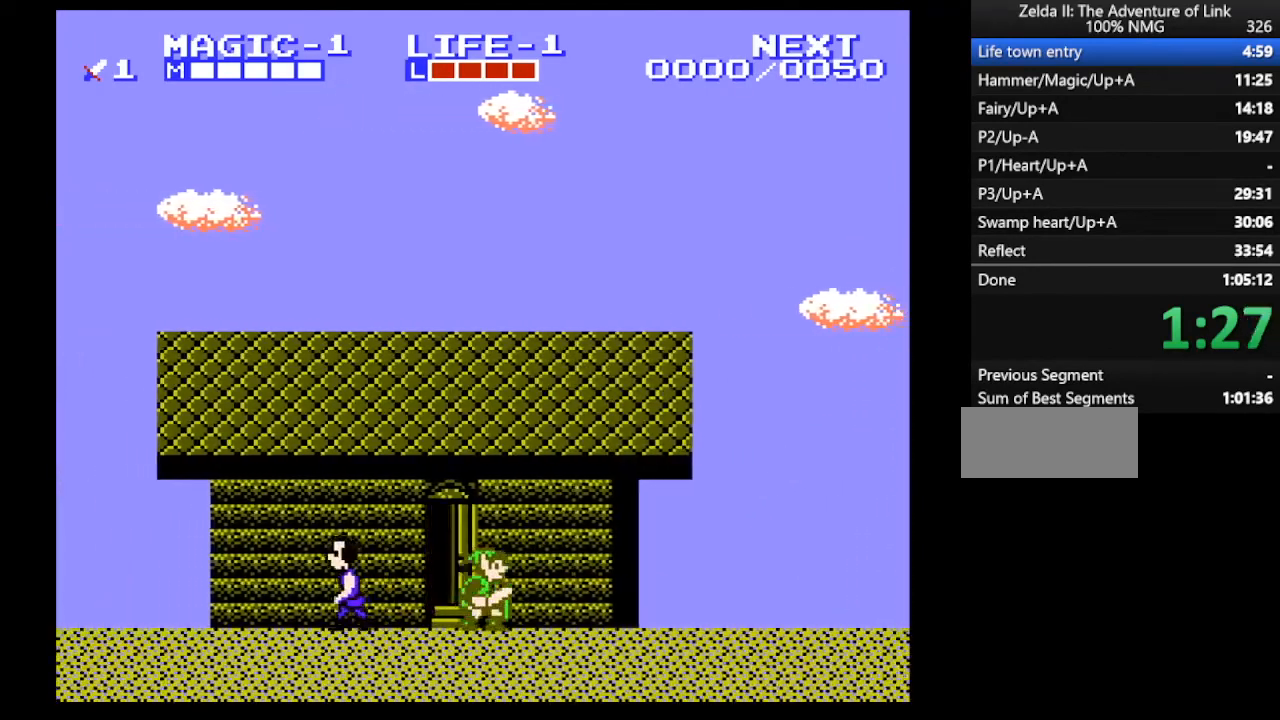
{"buttons": ["DPAD_LEFT"], "events": [[133, "B", "down"], [200, "B", "up"], [233, "DPAD_LEFT", "down"], [267, "DPAD_DOWN", "up"]]}
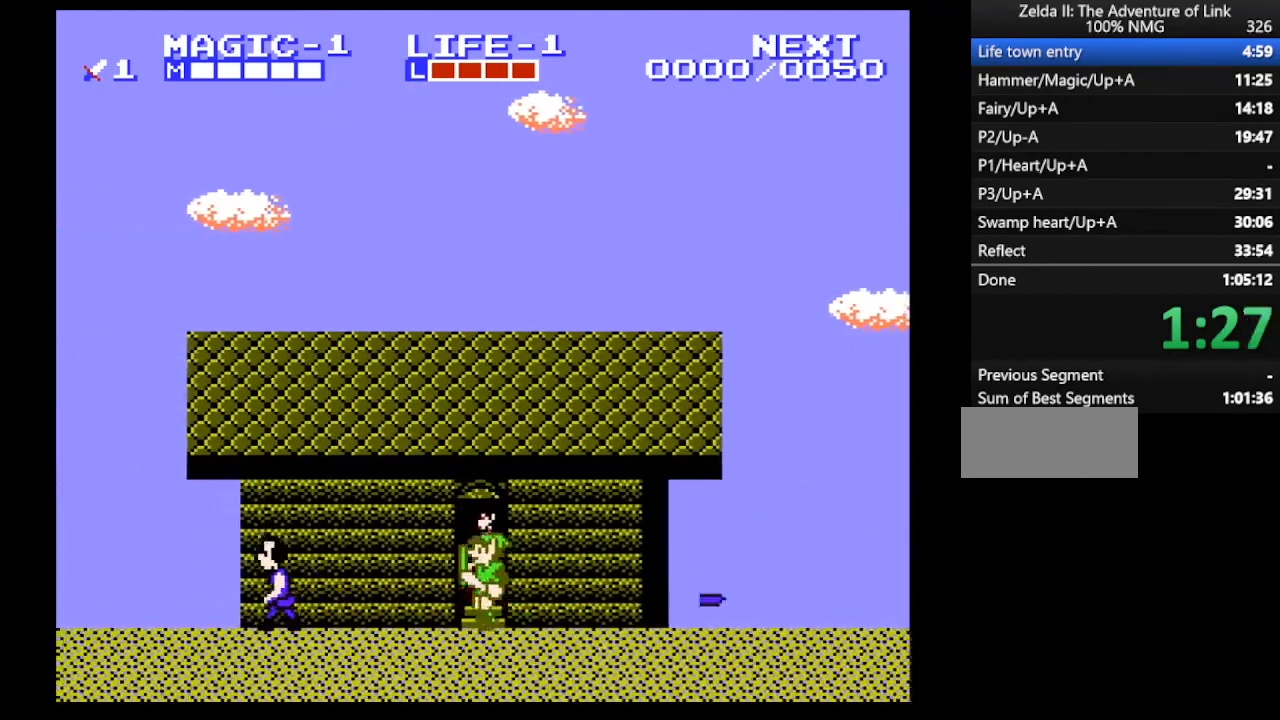
{"buttons": [], "events": [[67, "DPAD_LEFT", "up"]]}
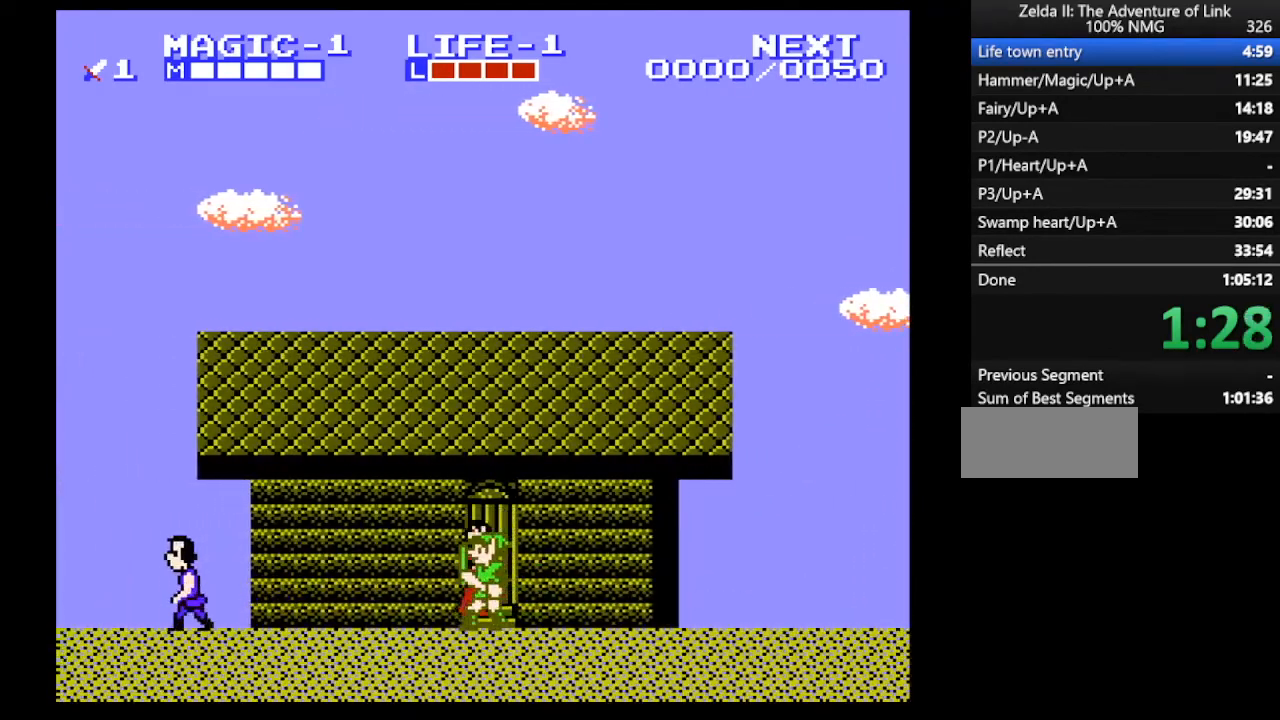
{"buttons": ["DPAD_LEFT"], "events": [[300, "DPAD_LEFT", "down"]]}
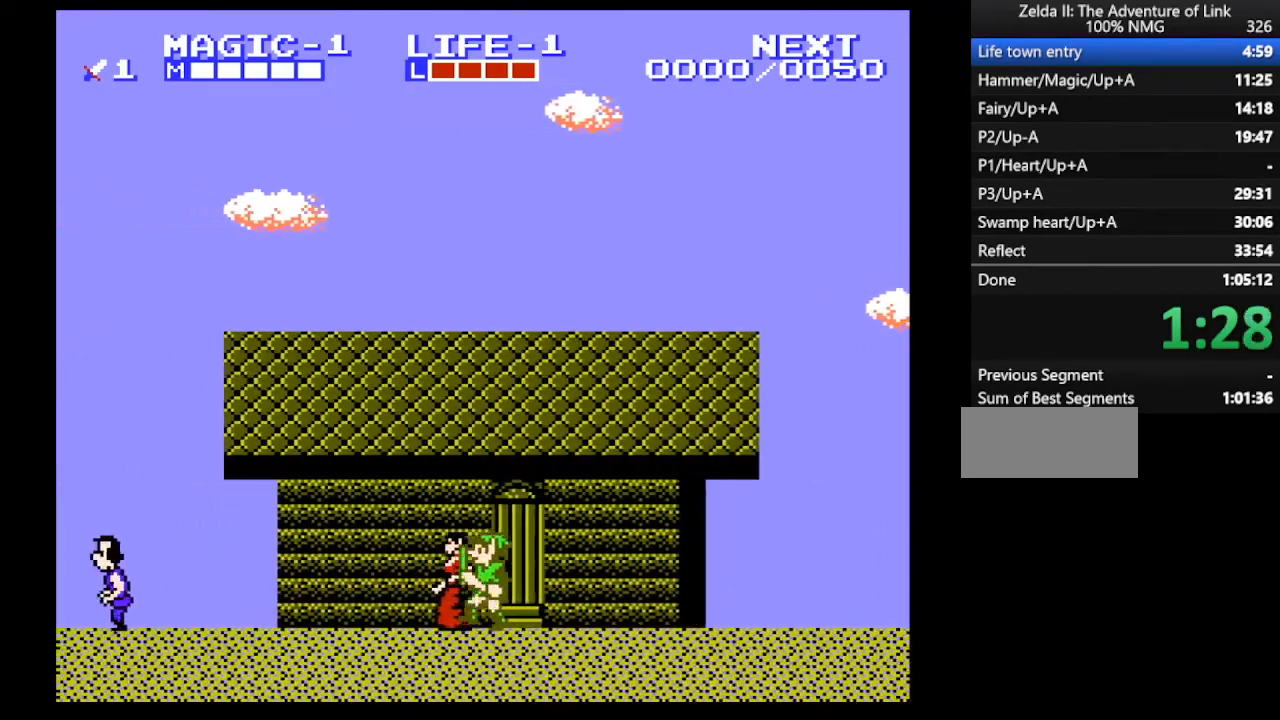
{"buttons": ["B"], "events": [[33, "DPAD_LEFT", "up"], [267, "B", "down"], [433, "B", "up"], [500, "B", "down"]]}
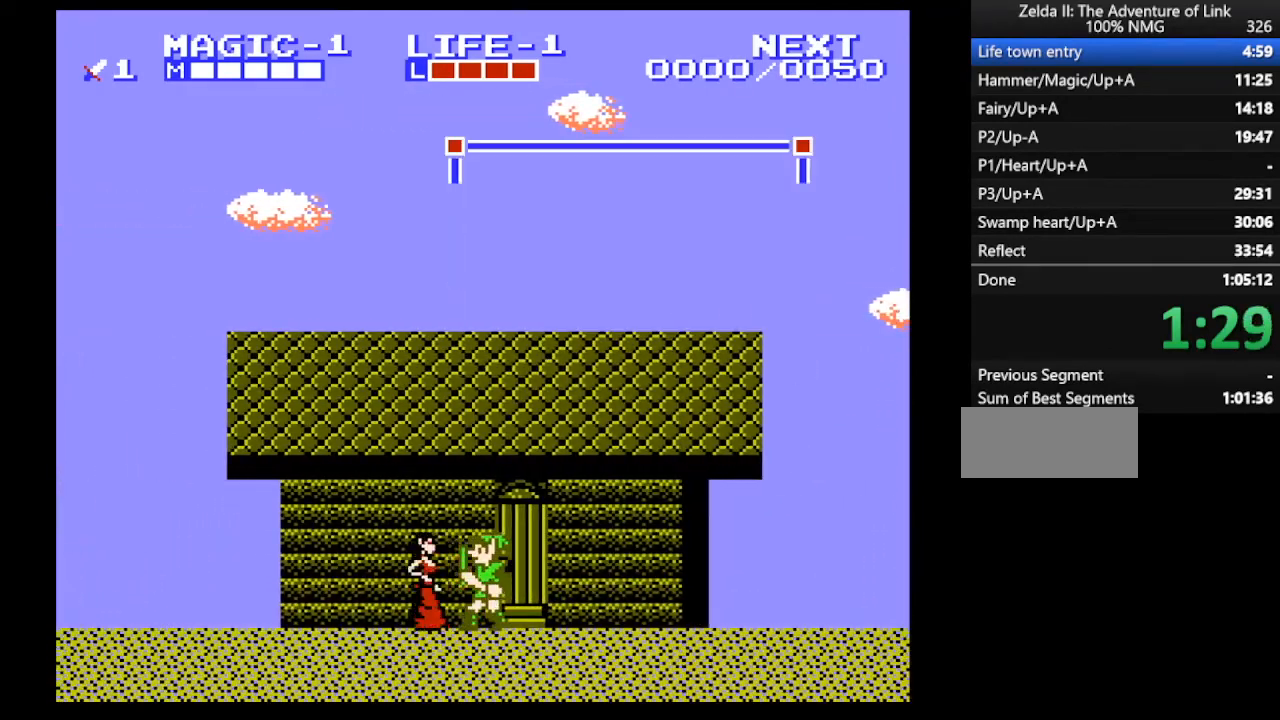
{"buttons": ["DPAD_UP"], "events": [[133, "B", "up"], [167, "DPAD_RIGHT", "down"], [367, "DPAD_RIGHT", "up"], [367, "DPAD_UP", "down"]]}
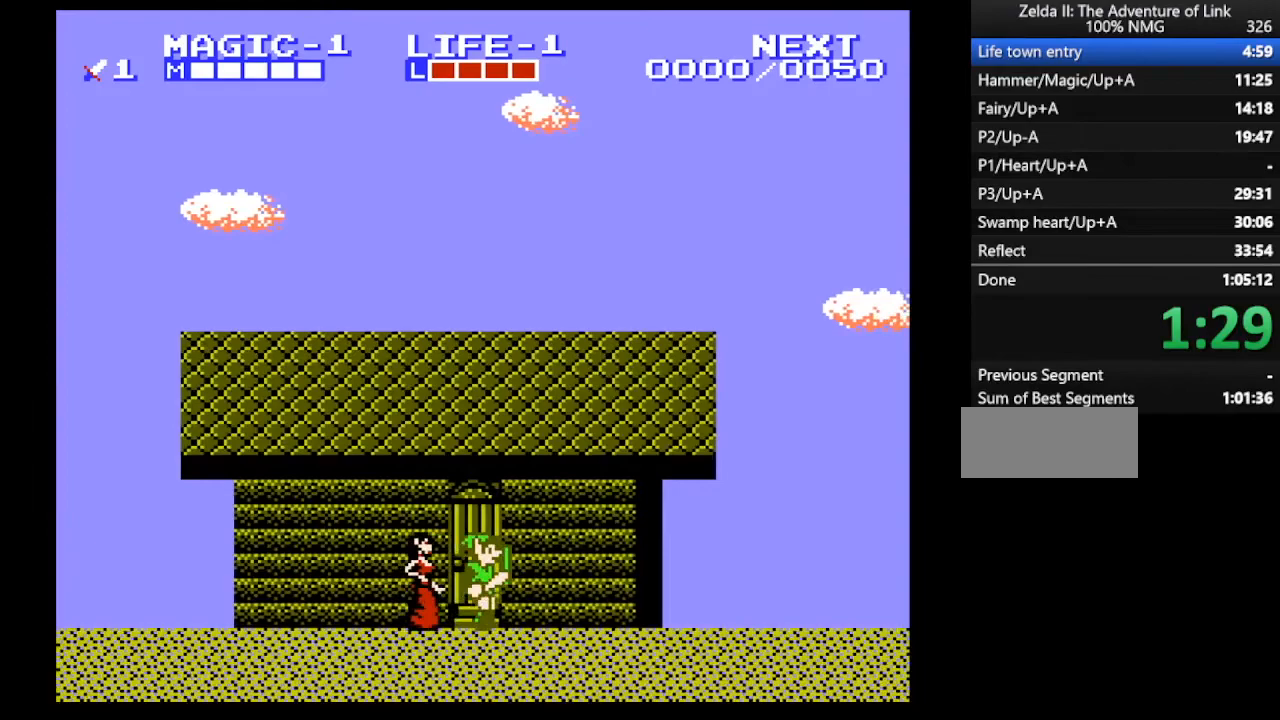
{"buttons": ["DPAD_UP"], "events": []}
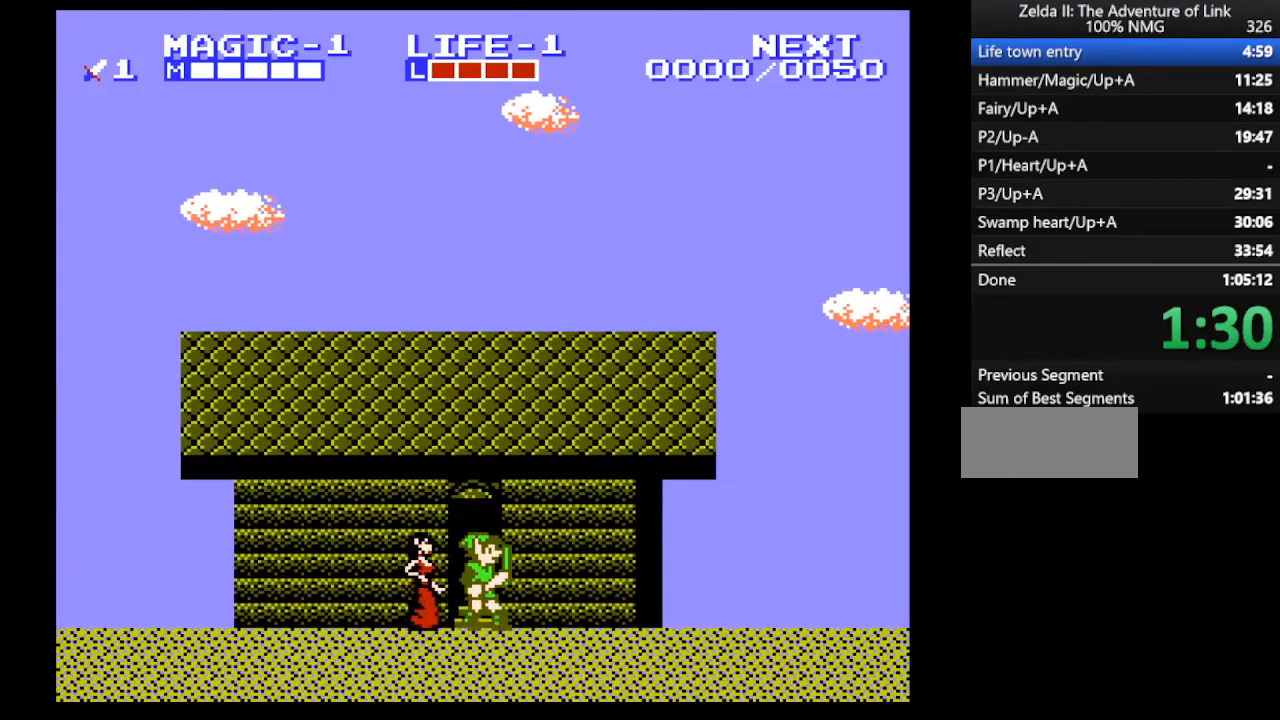
{"buttons": ["DPAD_UP"], "events": []}
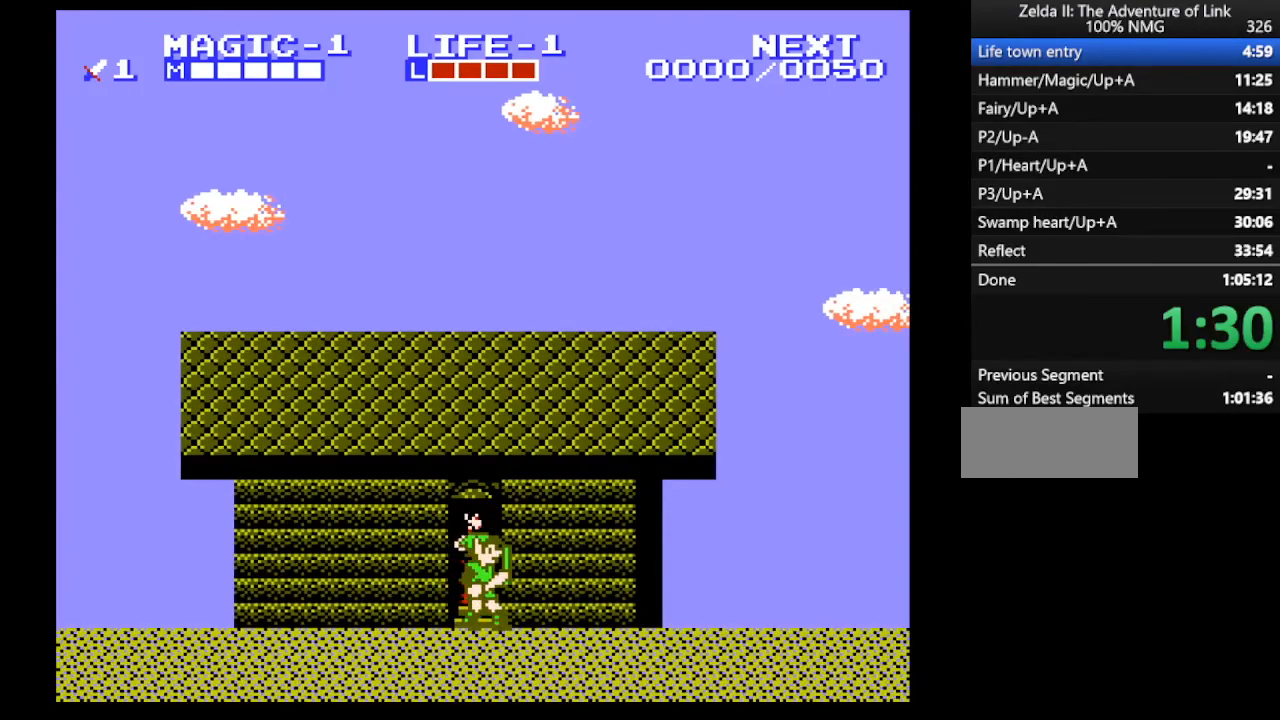
{"buttons": [], "events": [[367, "DPAD_UP", "up"]]}
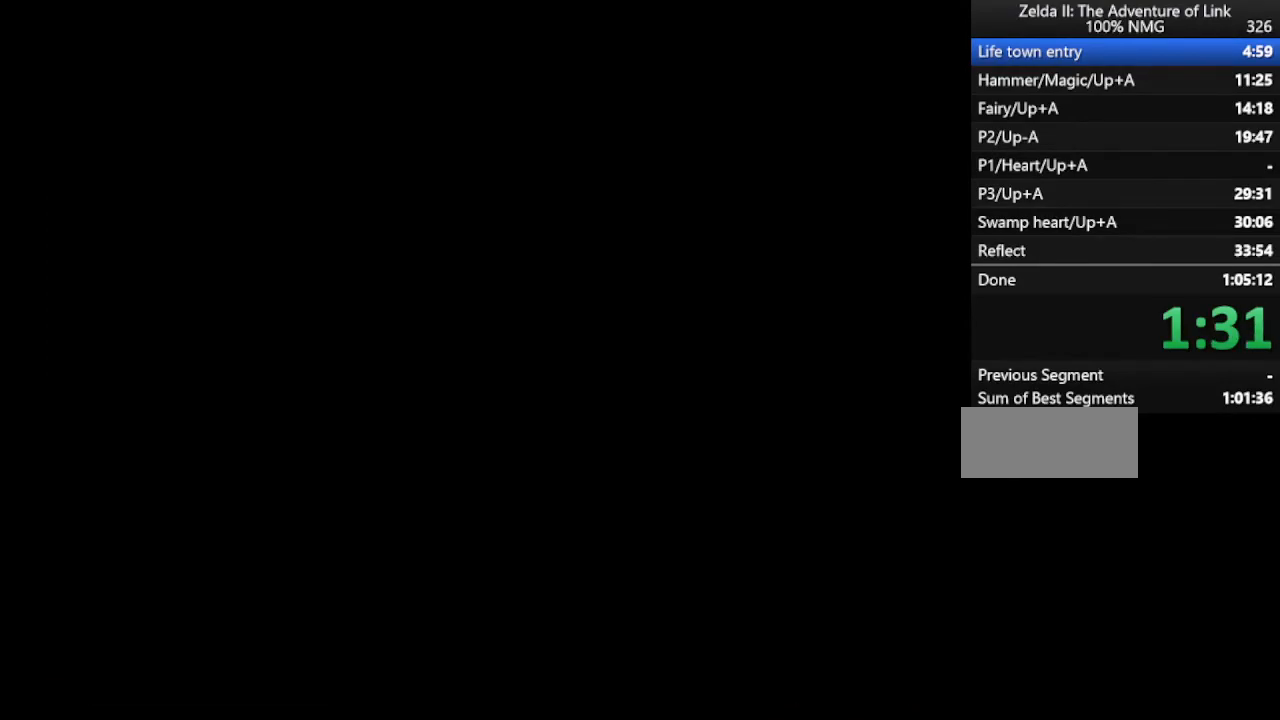
{"buttons": ["DPAD_RIGHT"], "events": [[100, "DPAD_RIGHT", "down"]]}
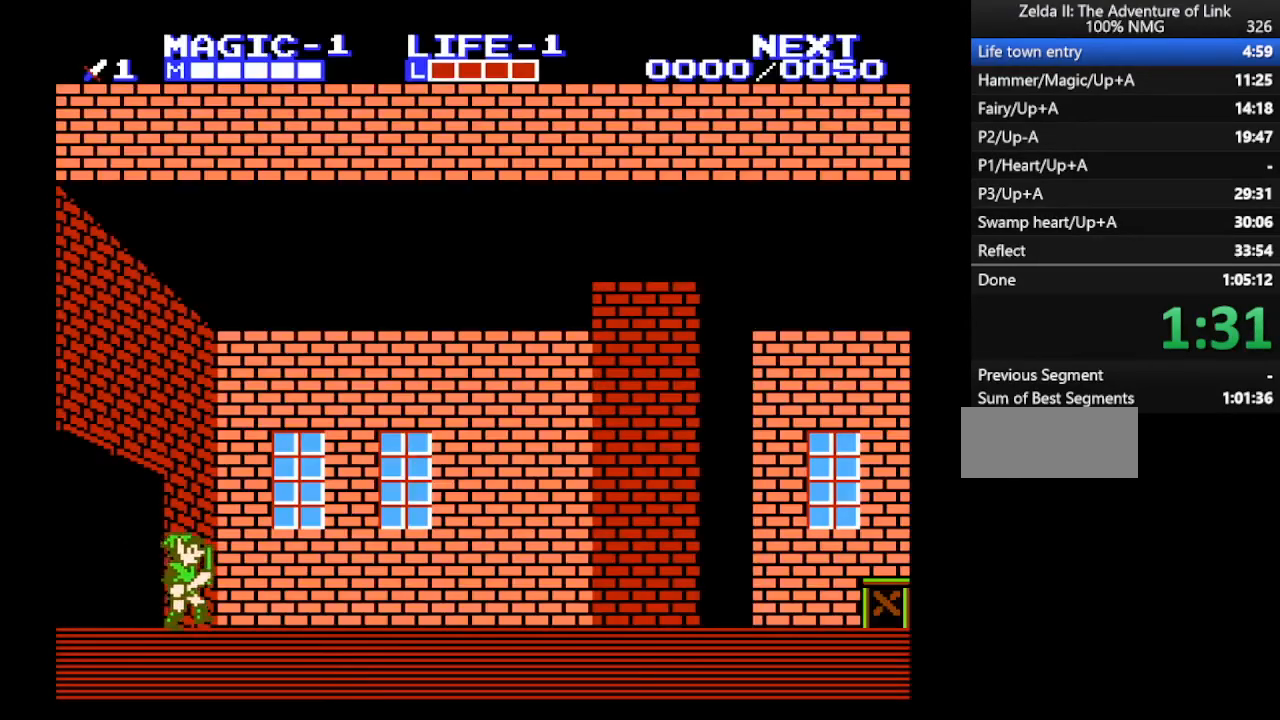
{"buttons": ["DPAD_RIGHT"], "events": []}
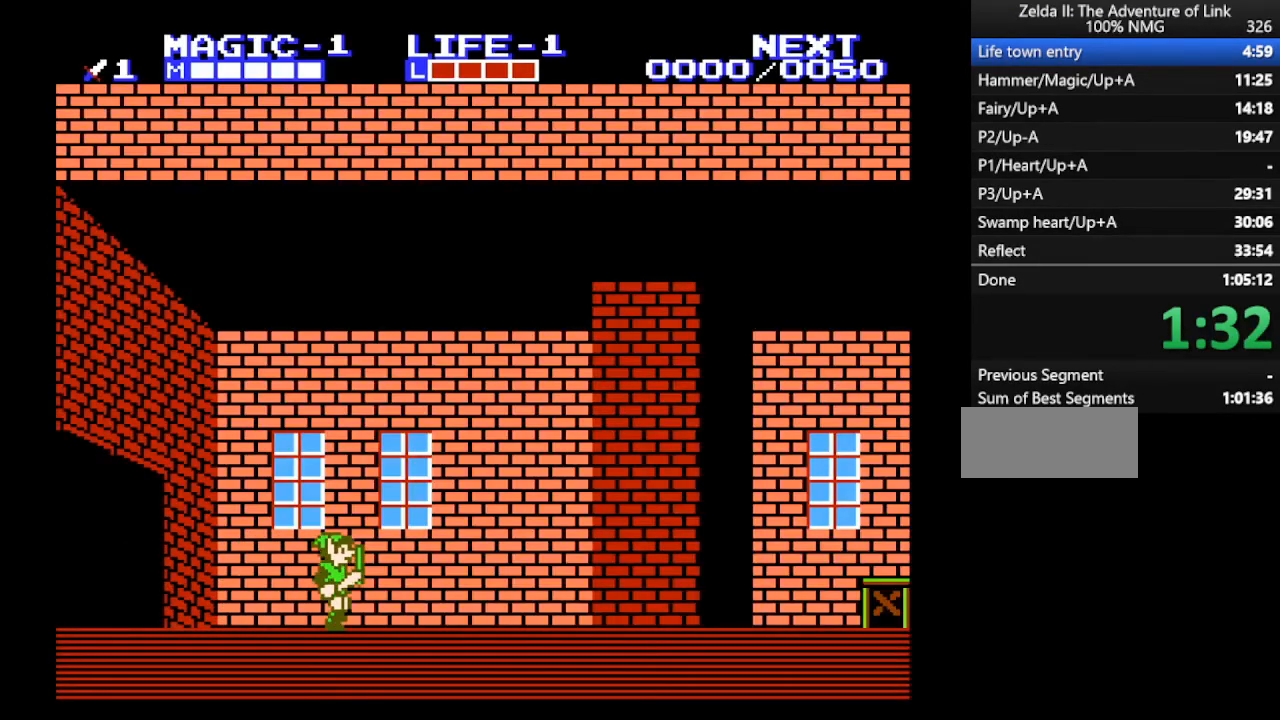
{"buttons": ["DPAD_RIGHT"], "events": []}
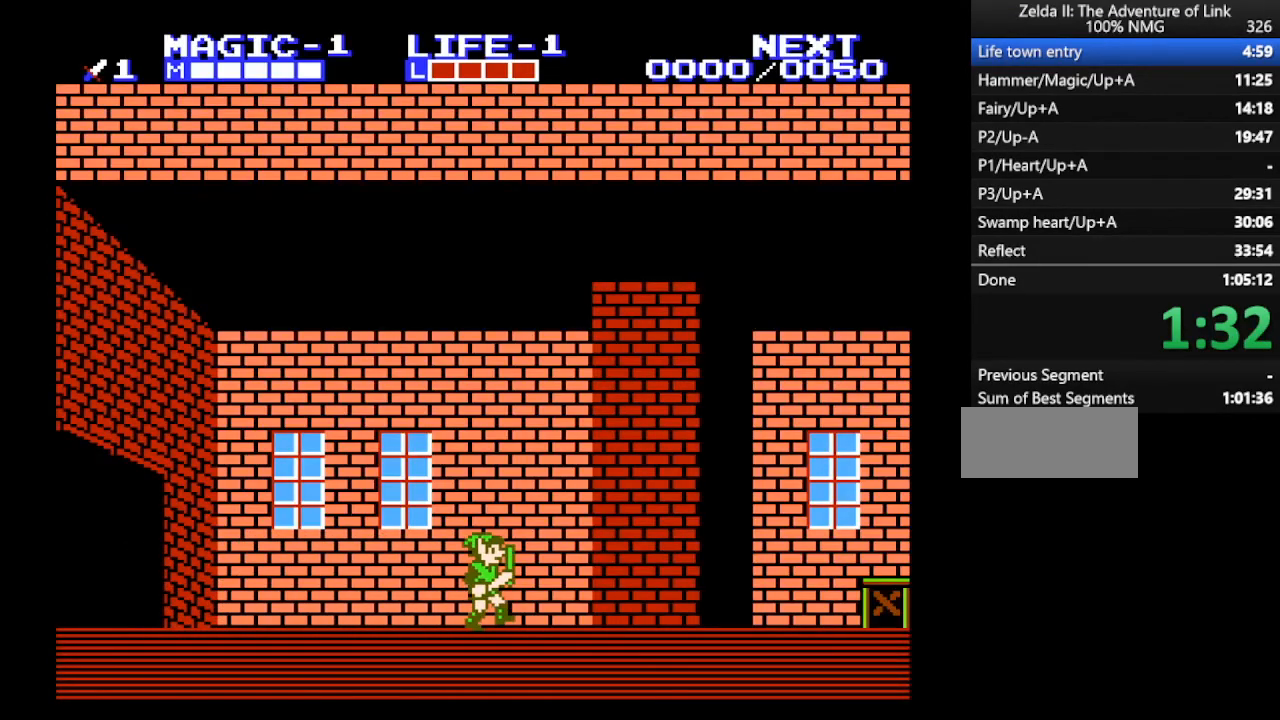
{"buttons": ["DPAD_RIGHT"], "events": []}